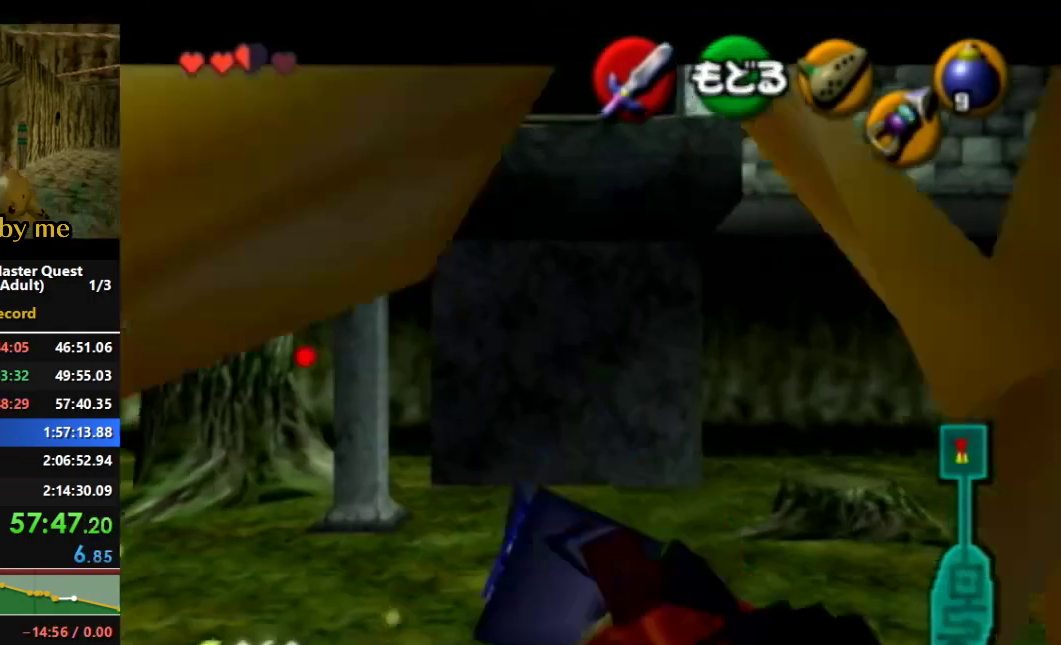
Gameplay with a controller (Nintendo layout); each line is a JSON object with the inputs held at the frame after it. "events" lists button and stick changes between this image and that frame as [ms after this image, input, new state], when the widget could be followed in between. Not read: L3 R1 R3 Z.
{"buttons": [], "left_stick": "center", "right_stick": "center", "events": [[67, "left_stick", "down"], [467, "left_stick", "center"]]}
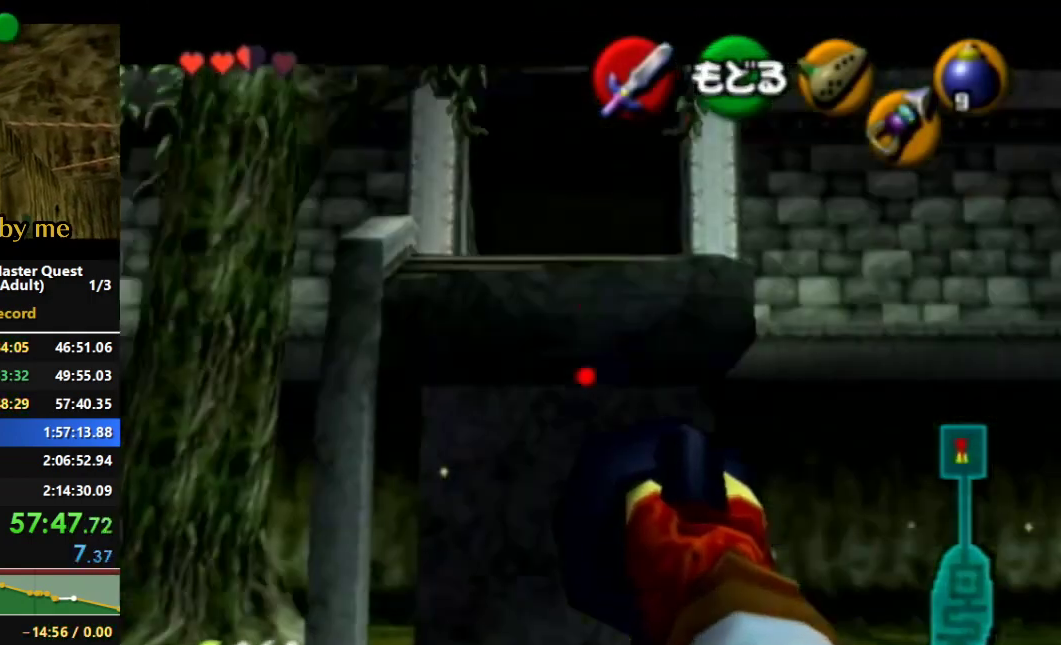
{"buttons": [], "left_stick": "center", "right_stick": "center", "events": [[167, "left_stick", "down"], [433, "left_stick", "center"]]}
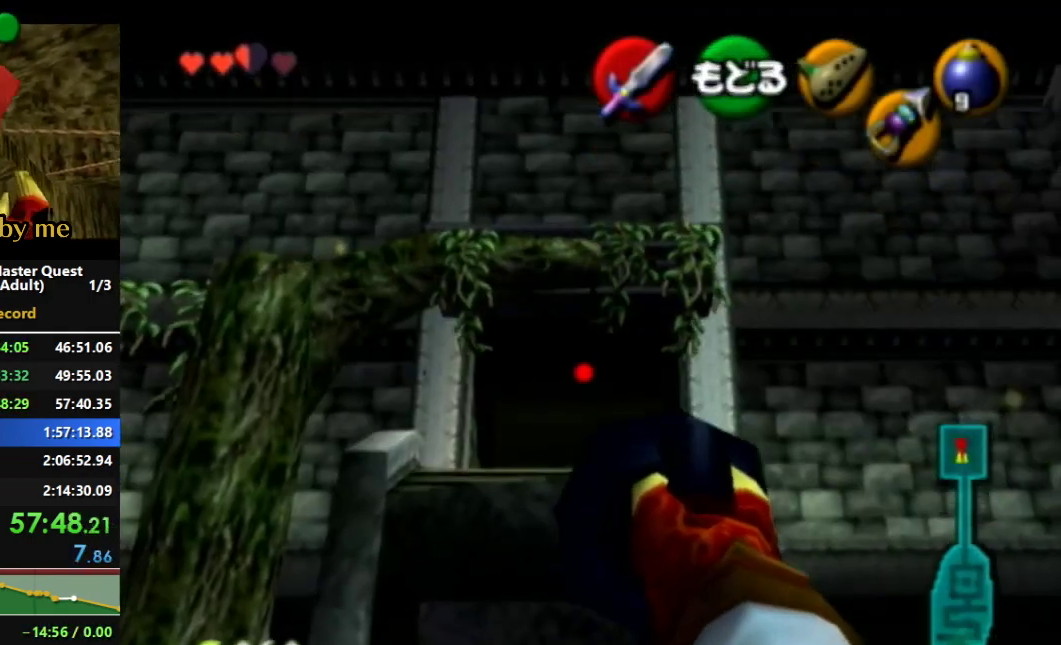
{"buttons": [], "left_stick": "center", "right_stick": "center", "events": [[100, "left_stick", "down"], [233, "left_stick", "center"]]}
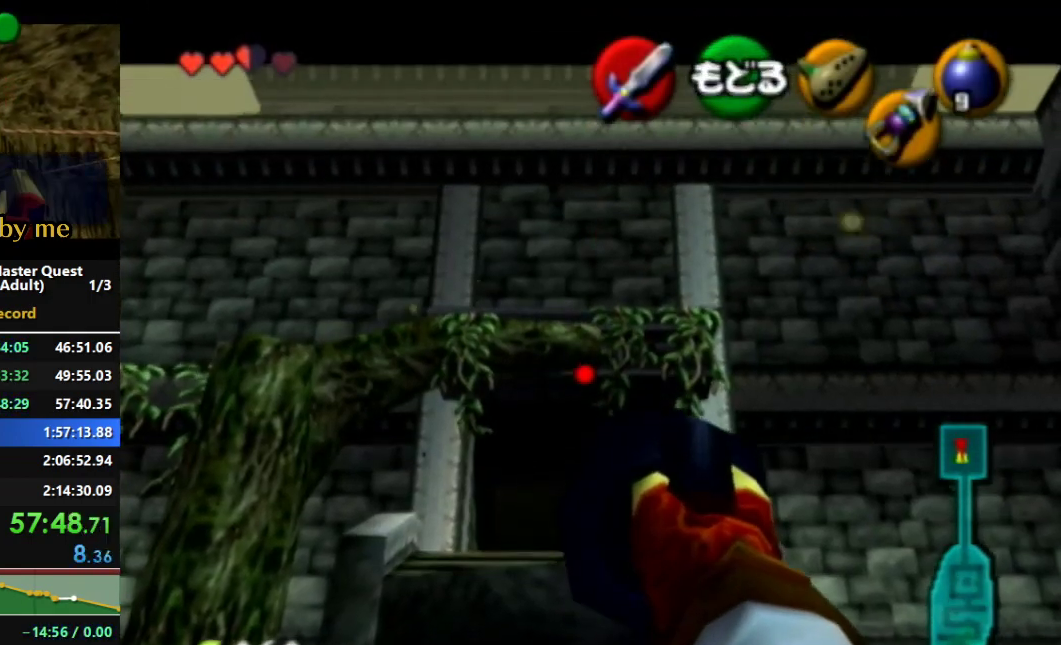
{"buttons": [], "left_stick": "center", "right_stick": "center", "events": []}
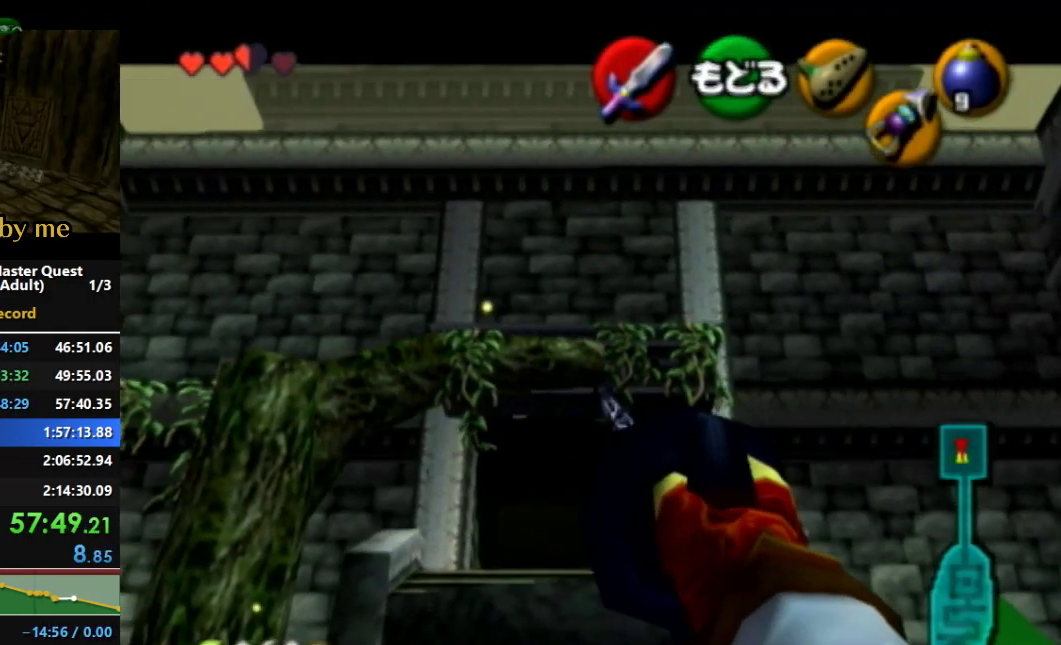
{"buttons": [], "left_stick": "center", "right_stick": "center", "events": []}
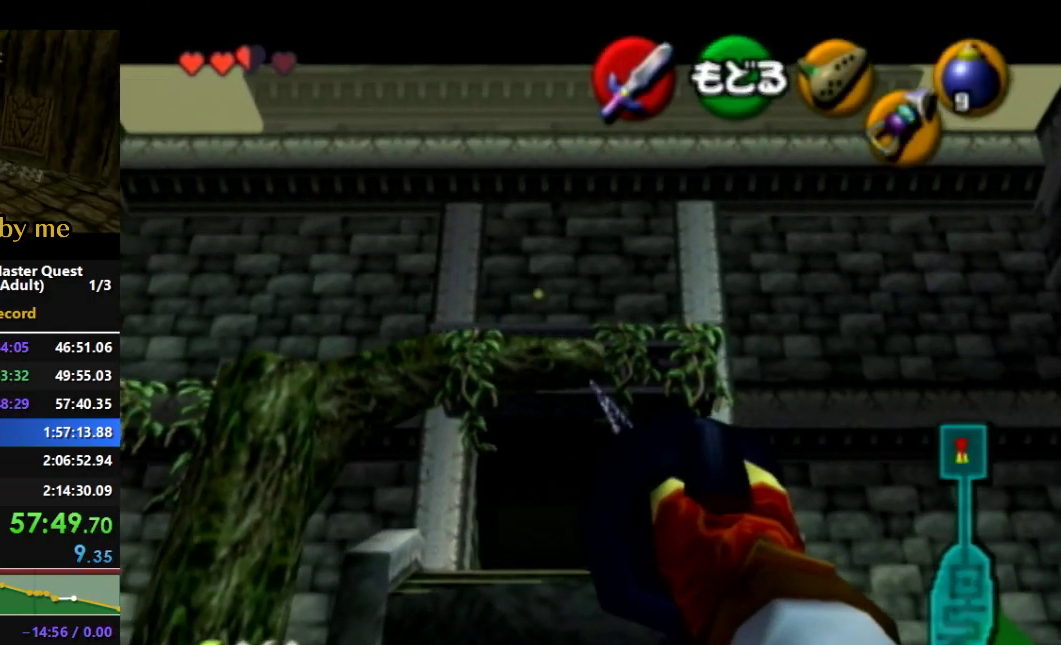
{"buttons": [], "left_stick": "center", "right_stick": "center", "events": []}
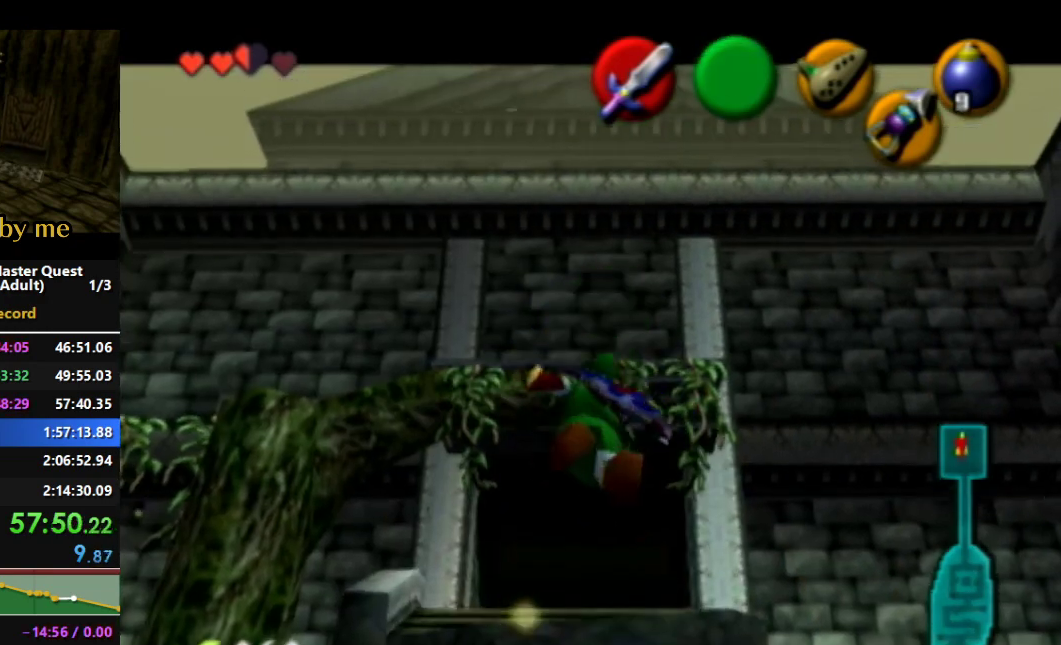
{"buttons": [], "left_stick": "center", "right_stick": "center", "events": []}
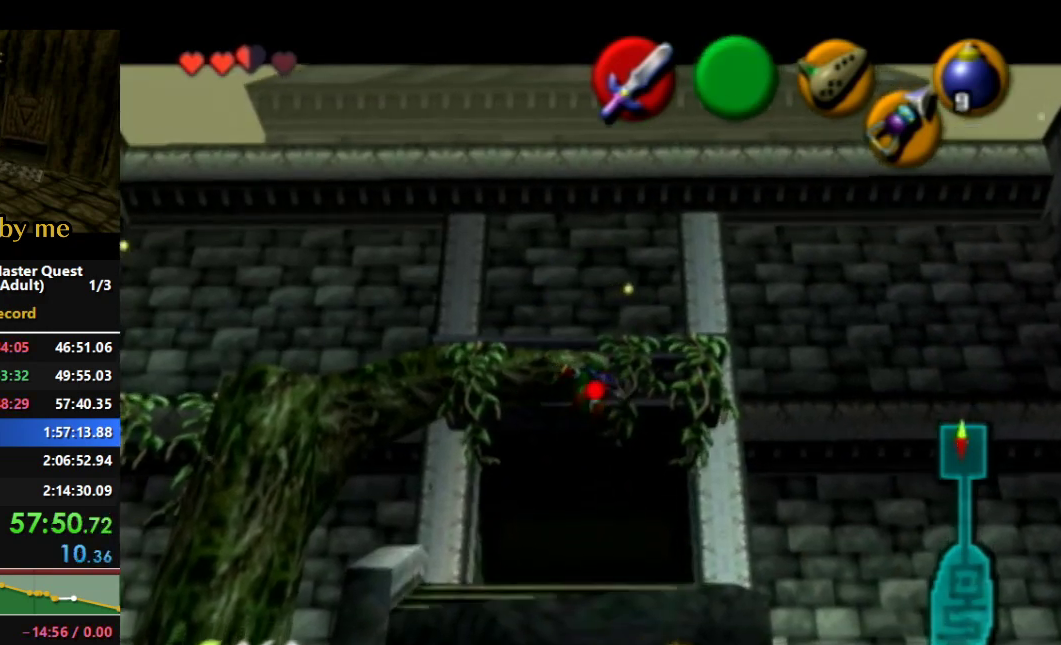
{"buttons": [], "left_stick": "up", "right_stick": "center", "events": [[33, "left_stick", "up"]]}
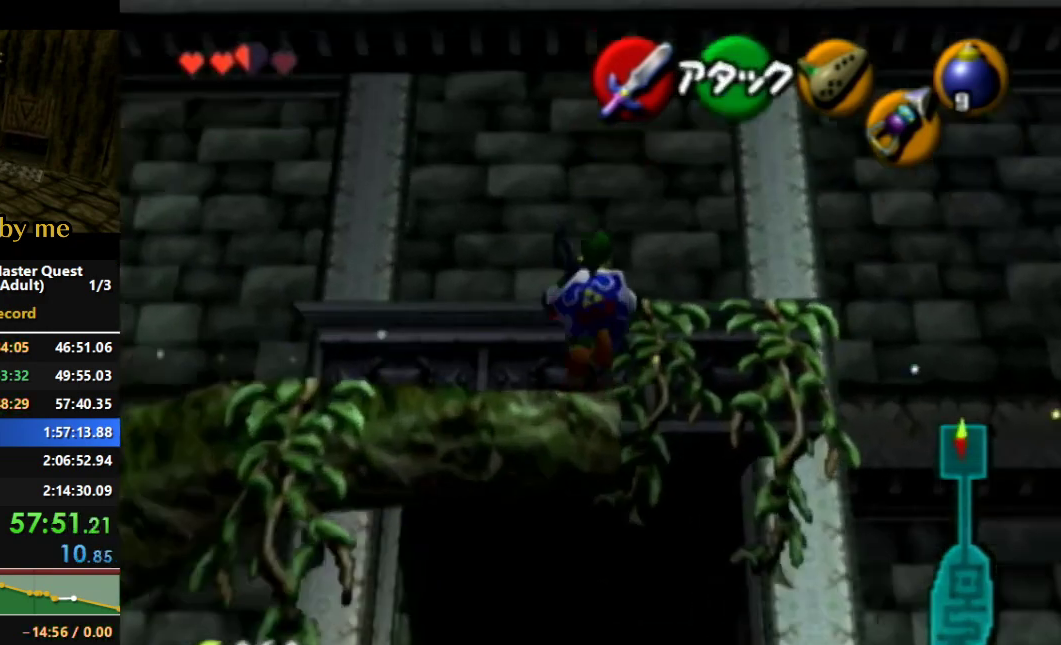
{"buttons": [], "left_stick": "up", "right_stick": "center", "events": []}
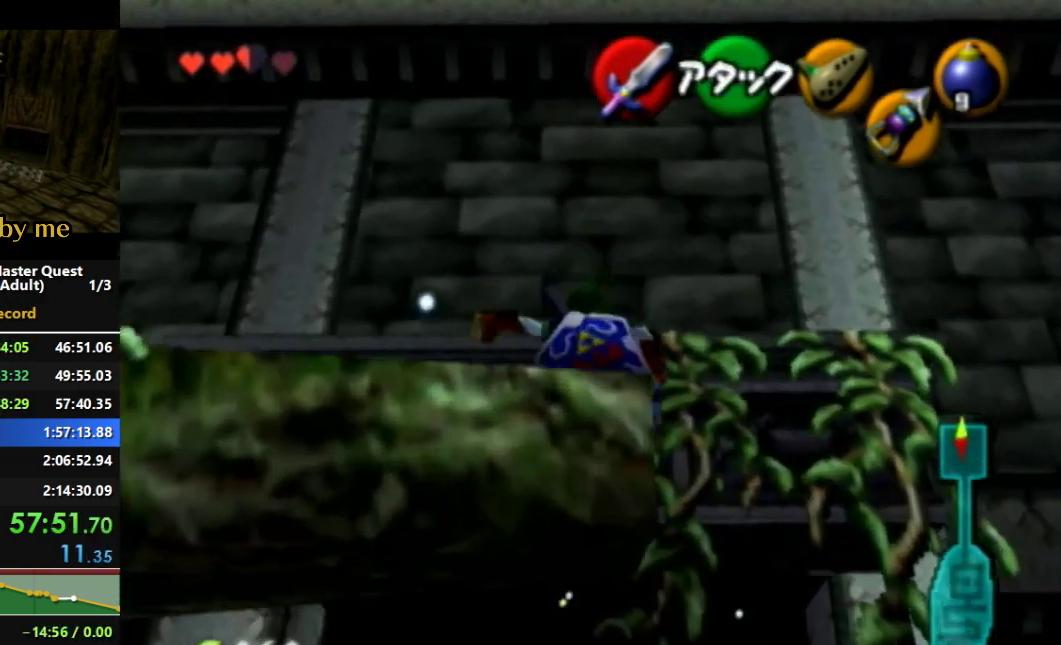
{"buttons": [], "left_stick": "up", "right_stick": "center", "events": [[33, "left_stick", "down"], [100, "left_stick", "up"]]}